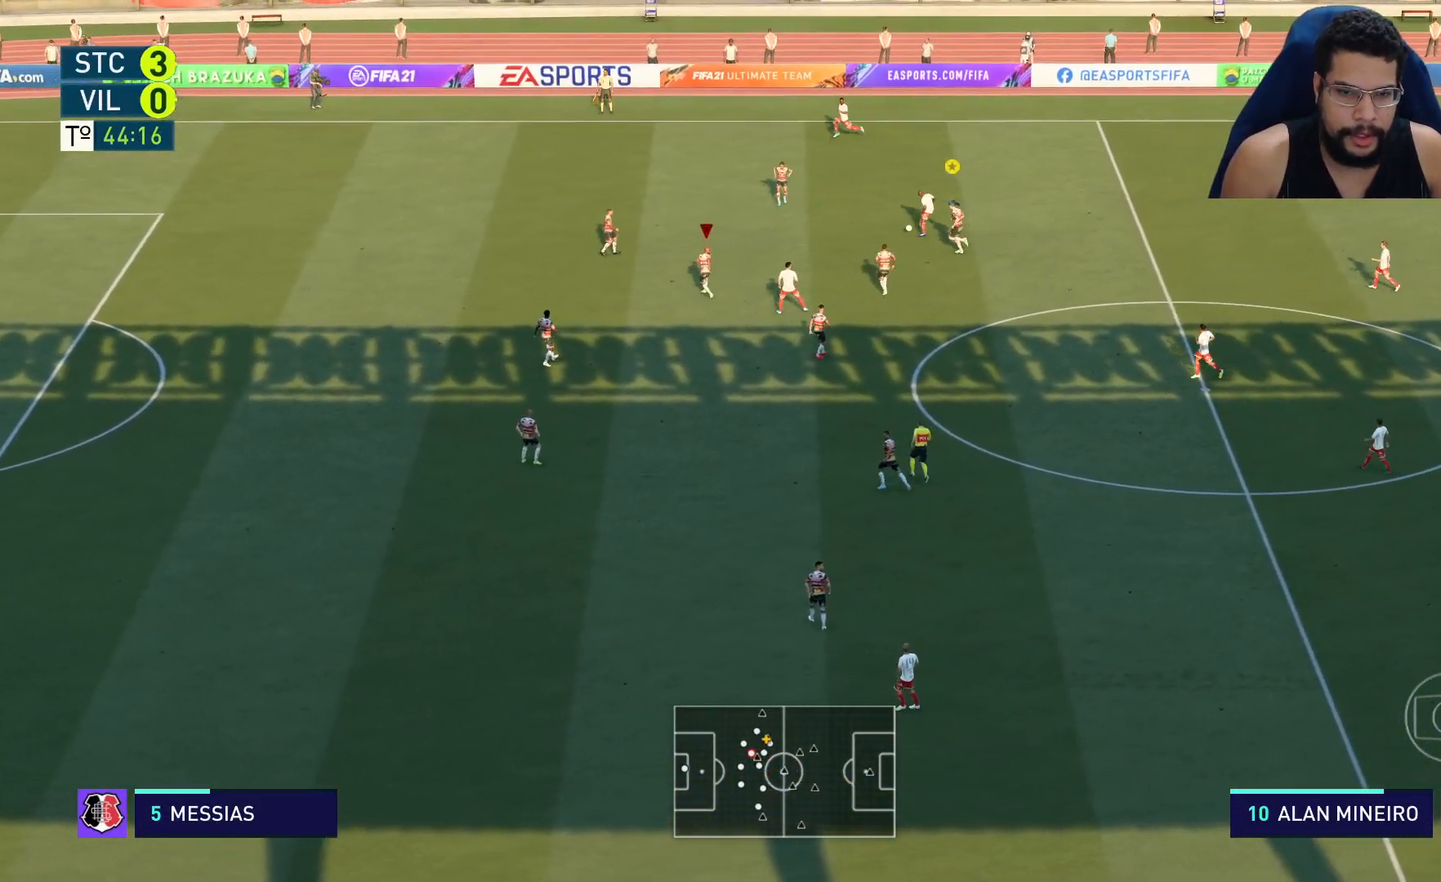
Gameplay with a controller (Xbox layout); each line is a JSON object with the inputs held at the frame after it. "events" lists button and stick changes between this image and that frame as [ms after this image, input, new state], when the widget could be followed in between.
{"buttons": ["L2", "R2"], "left_stick": "up-left", "right_stick": "center", "events": [[83, "L1", "down"], [150, "L1", "up"], [200, "L2", "down"]]}
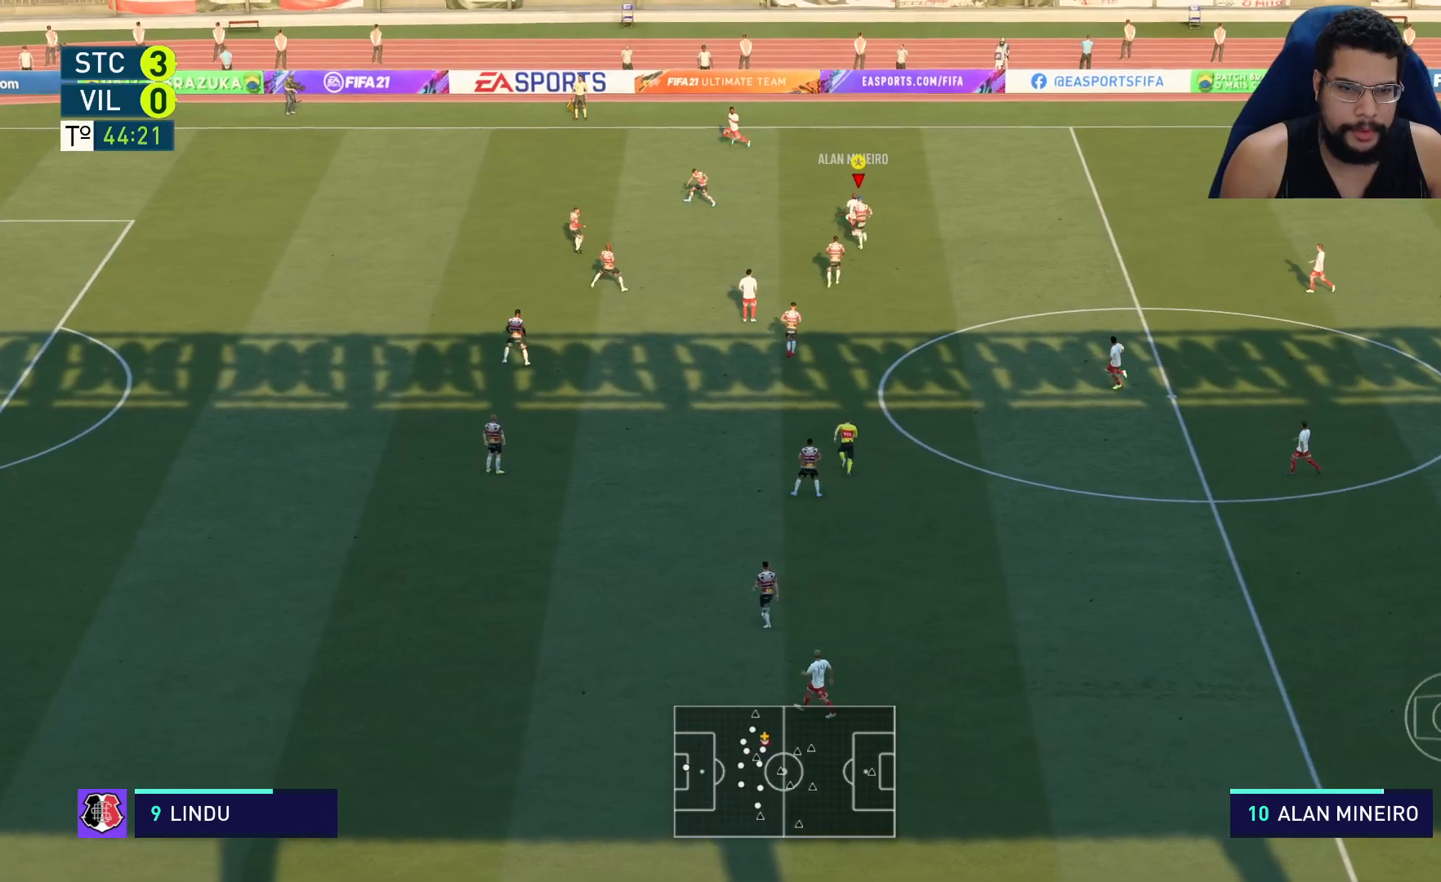
{"buttons": ["R2"], "left_stick": "up-left", "right_stick": "center", "events": [[383, "L2", "up"]]}
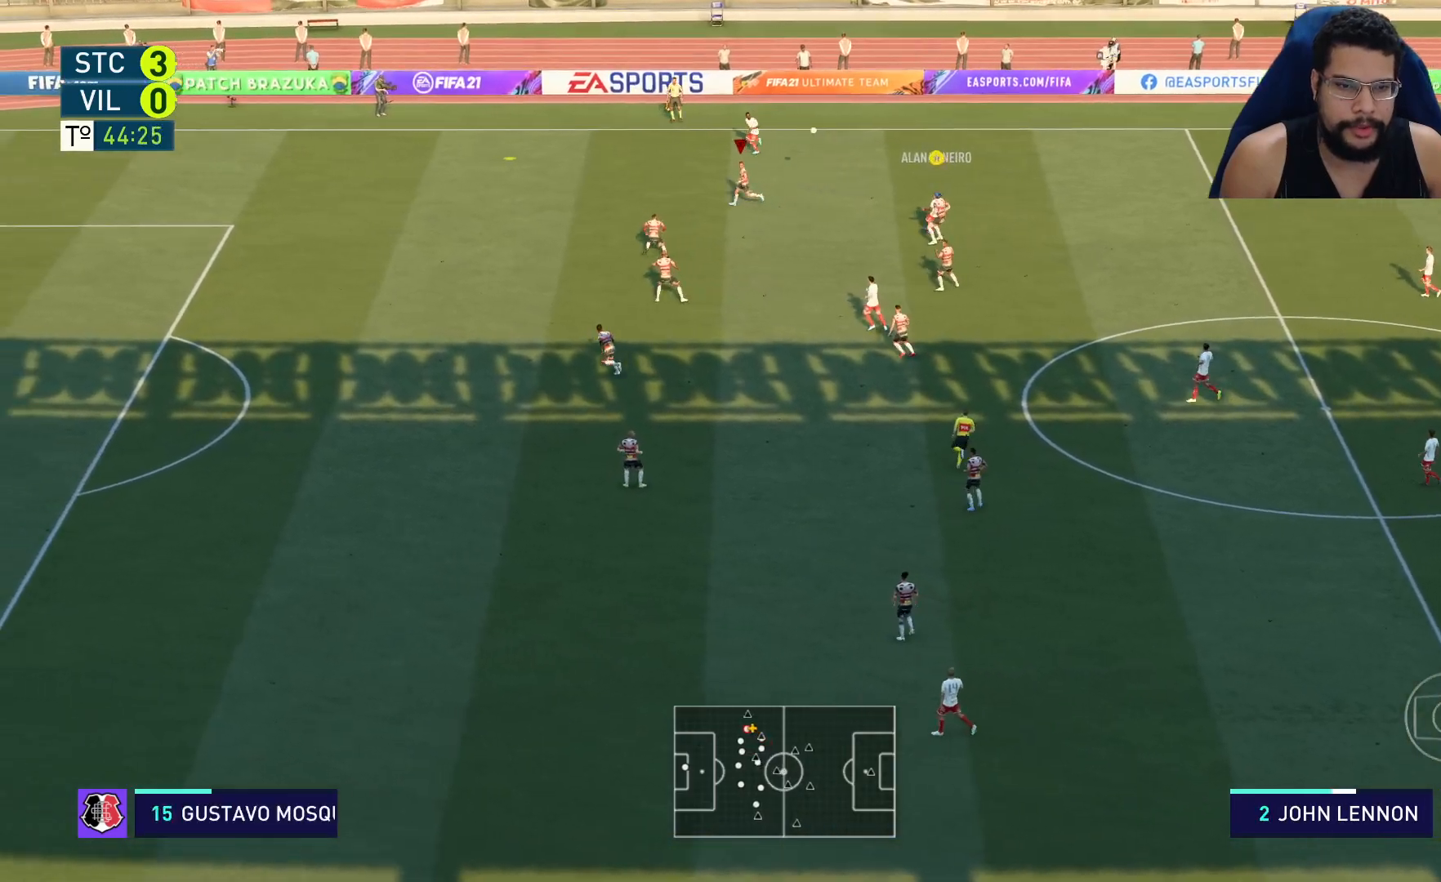
{"buttons": ["R2"], "left_stick": "up-left", "right_stick": "center", "events": []}
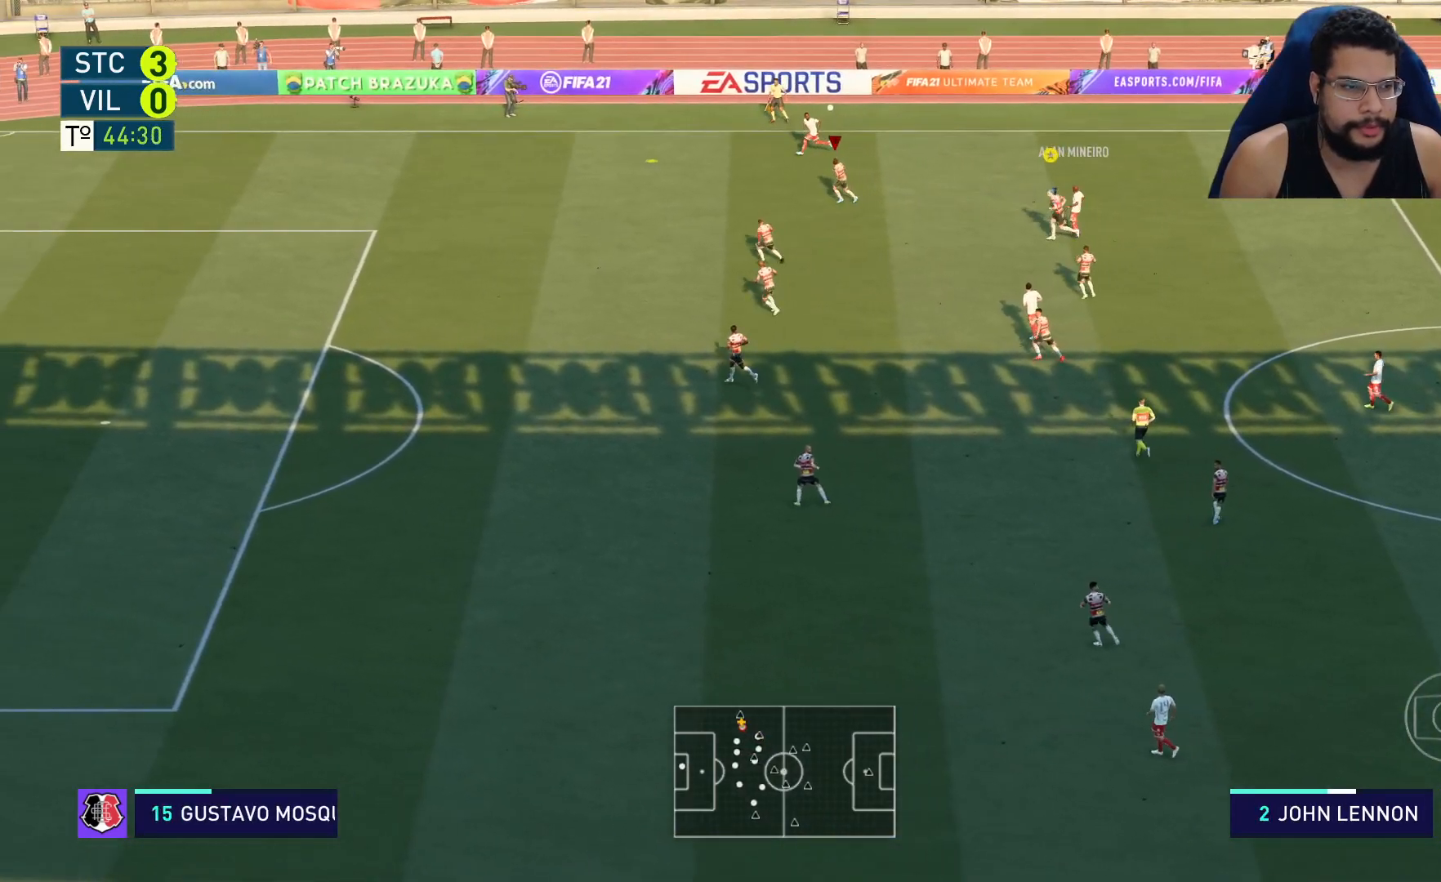
{"buttons": ["R2"], "left_stick": "left", "right_stick": "center"}
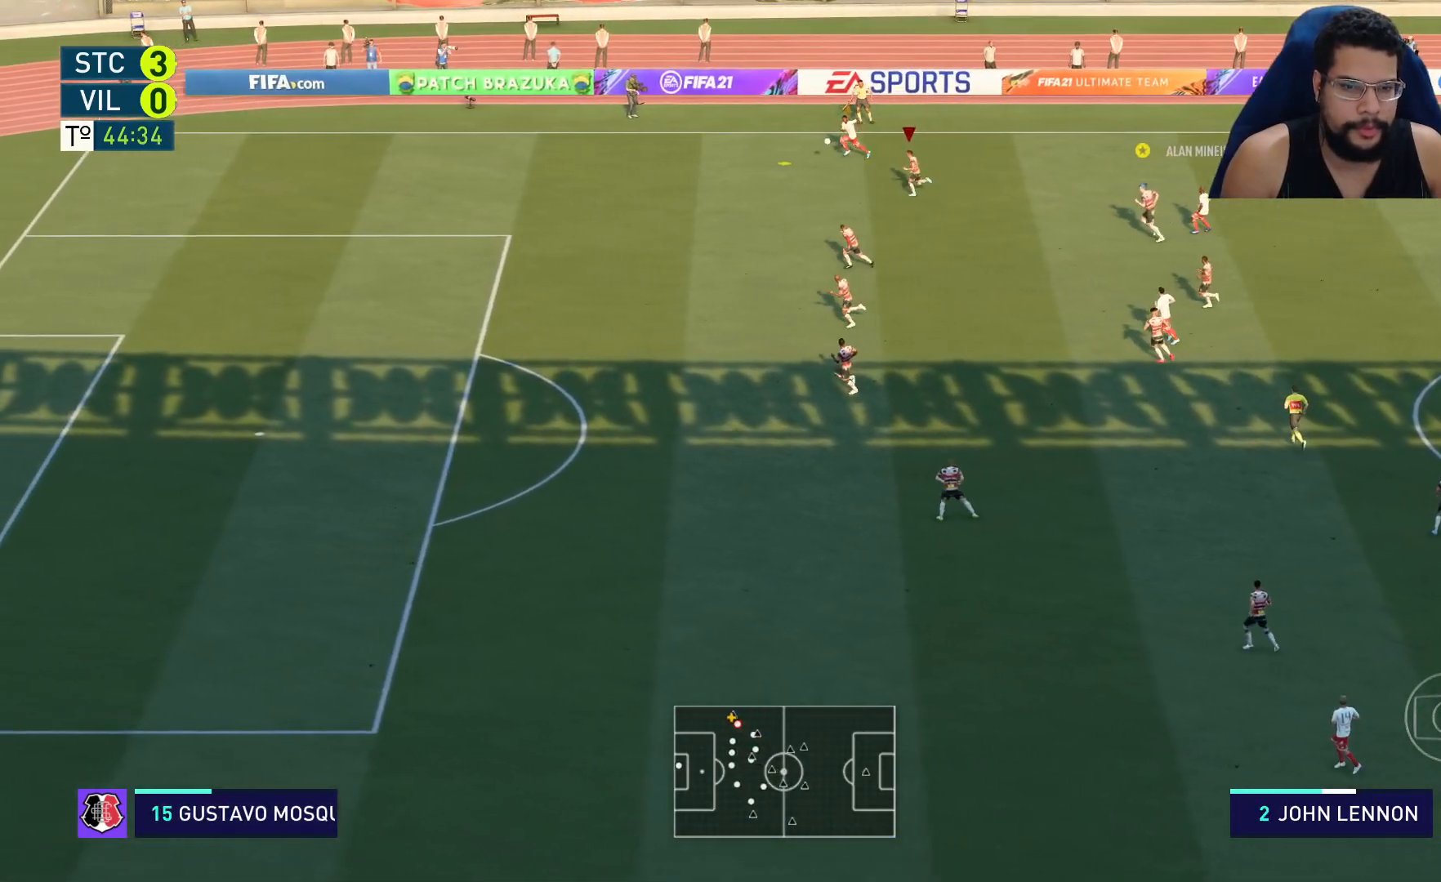
{"buttons": ["R2"], "left_stick": "left", "right_stick": "center", "events": []}
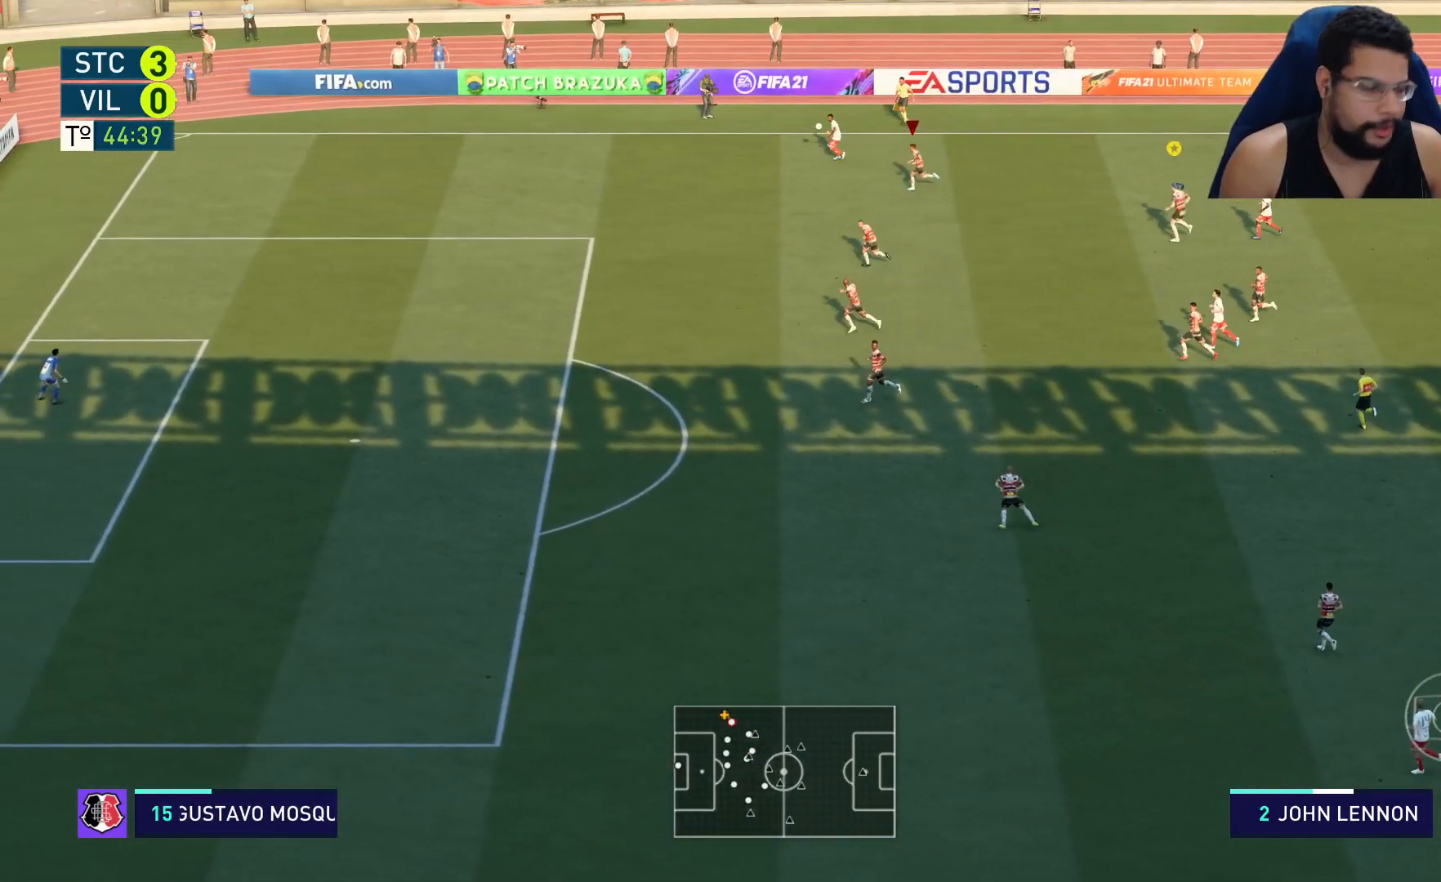
{"buttons": ["R2"], "left_stick": "left", "right_stick": "center", "events": []}
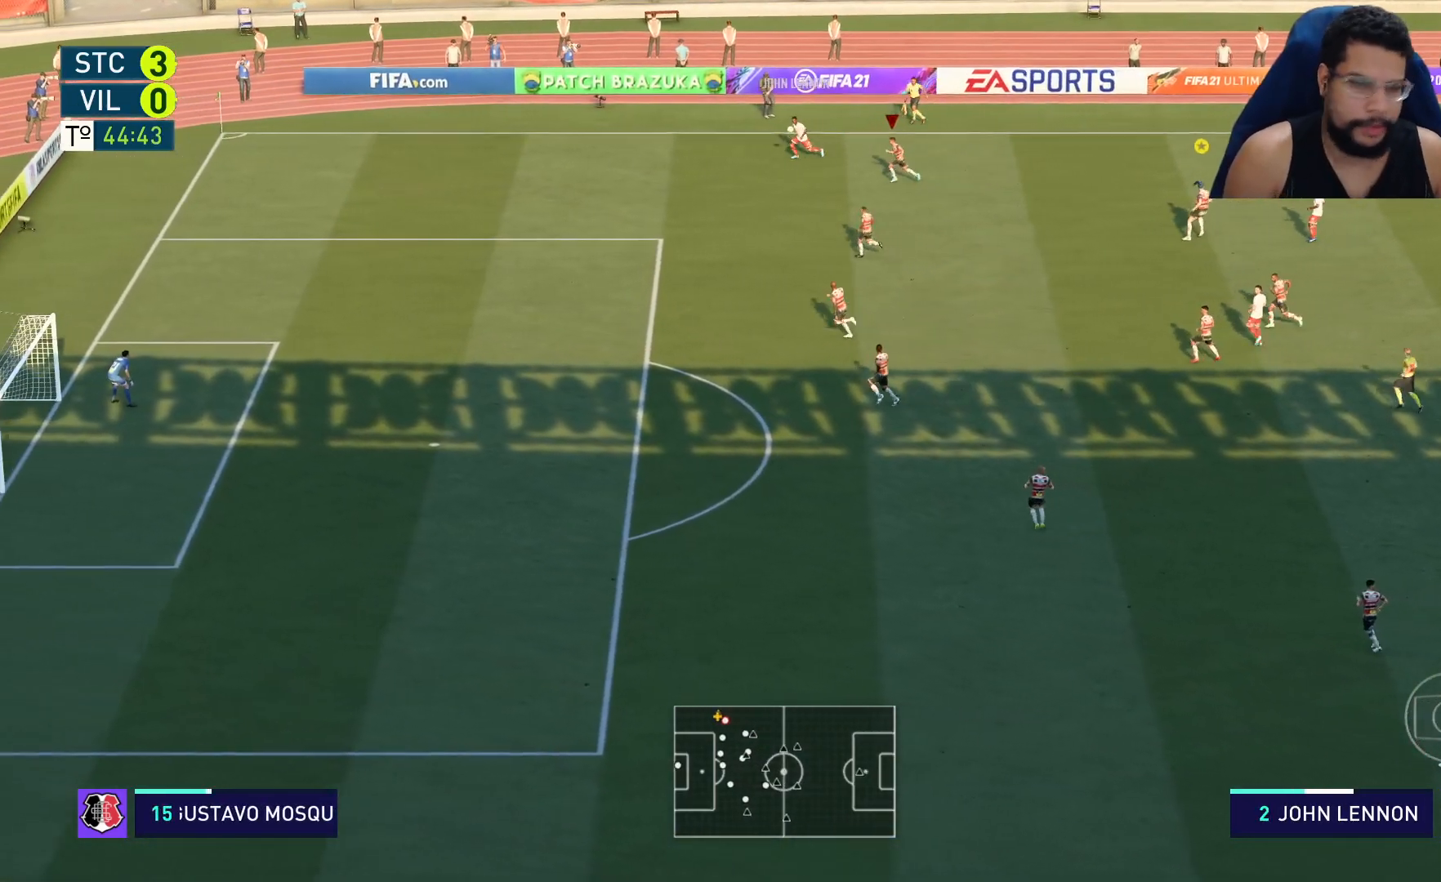
{"buttons": ["R2"], "left_stick": "left", "right_stick": "center", "events": []}
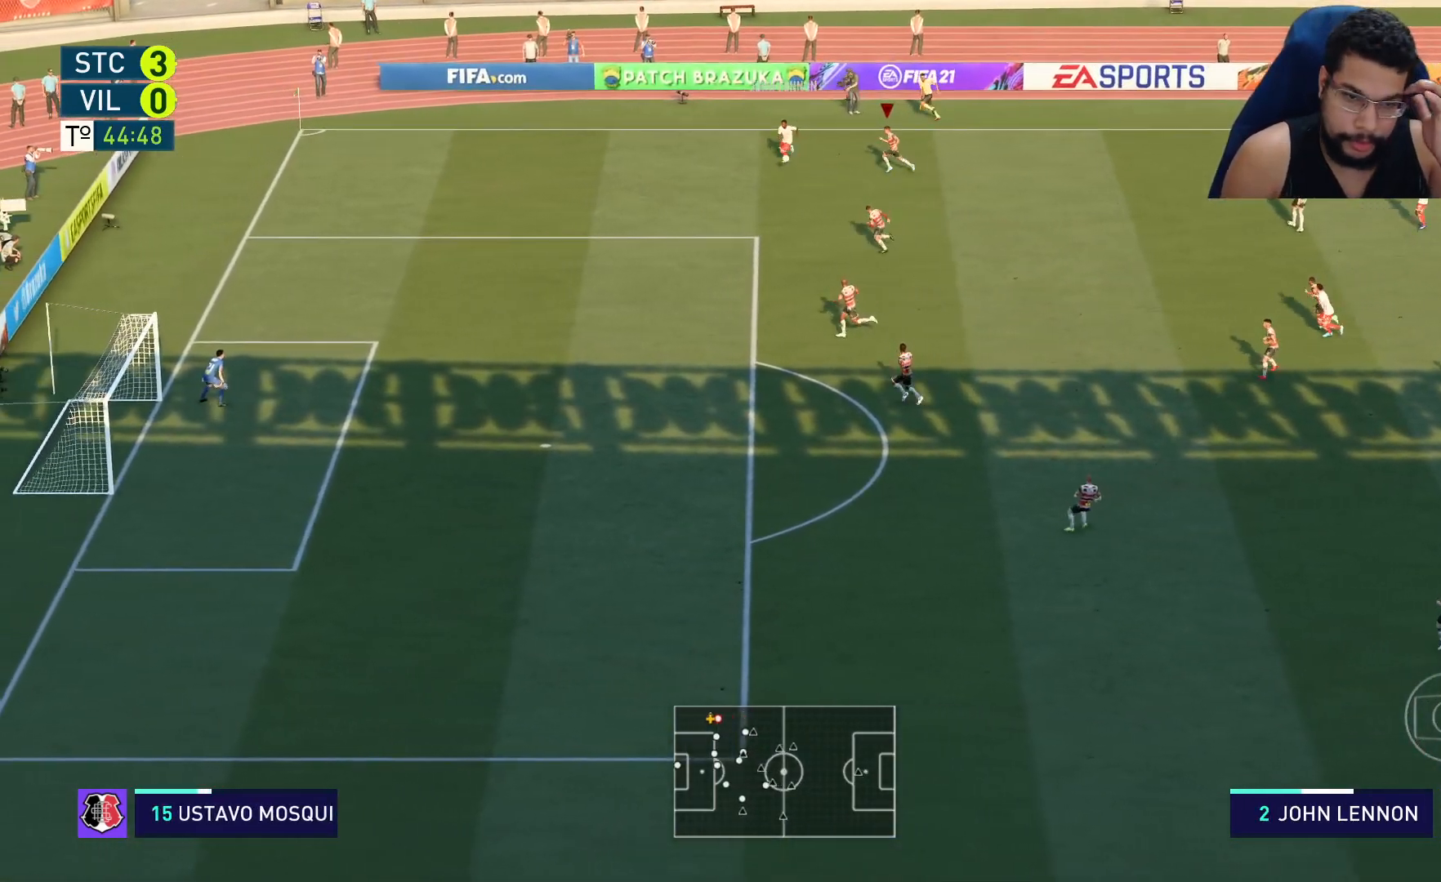
{"buttons": ["R2"], "left_stick": "left", "right_stick": "center", "events": []}
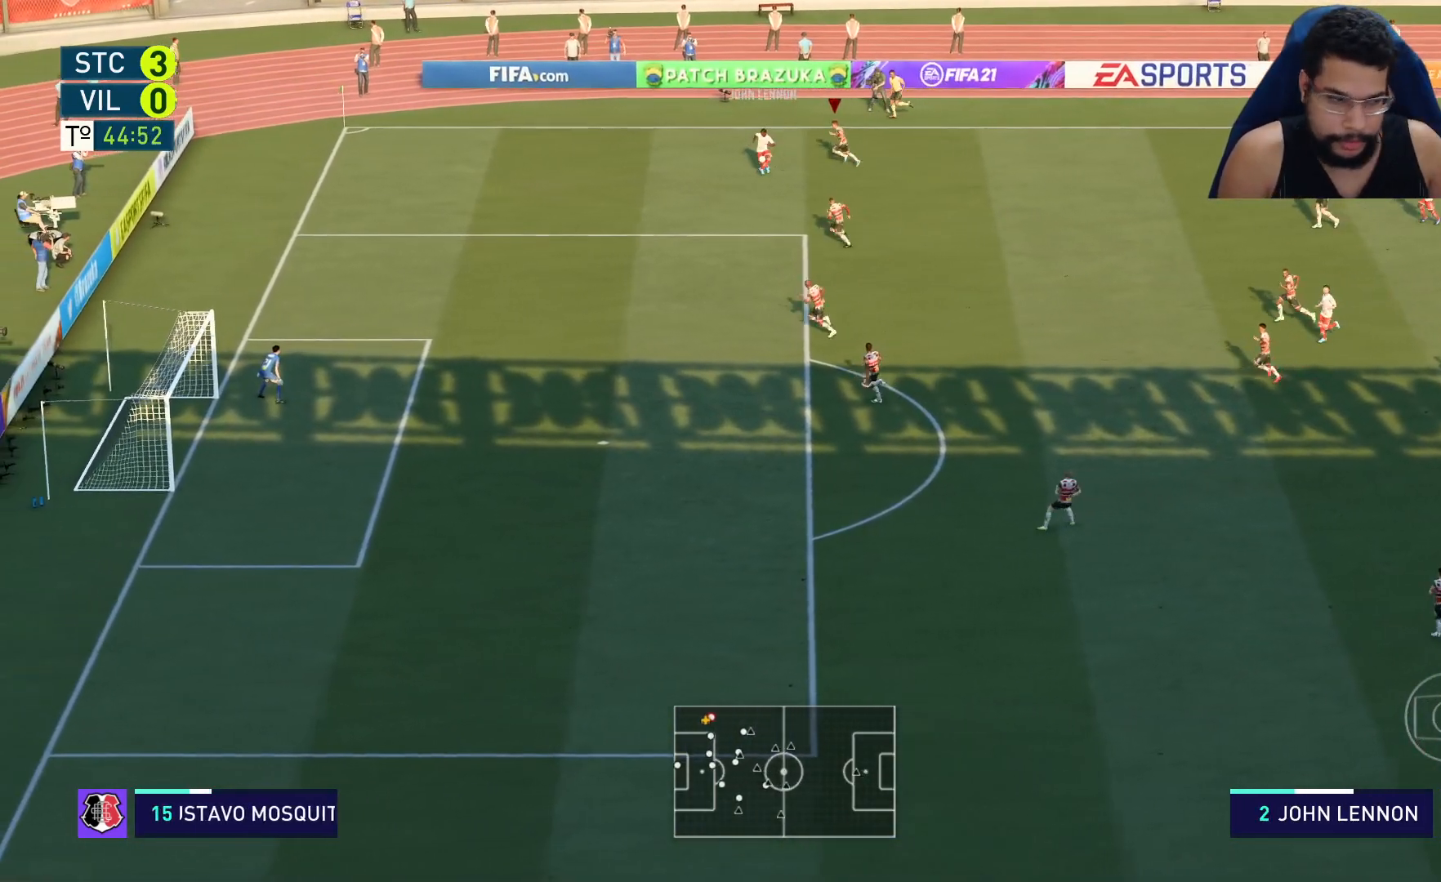
{"buttons": ["L2", "R2"], "left_stick": "up-left", "right_stick": "center", "events": [[50, "L1", "down"], [133, "L1", "up"], [217, "L2", "down"], [500, "left_stick", "up-left"]]}
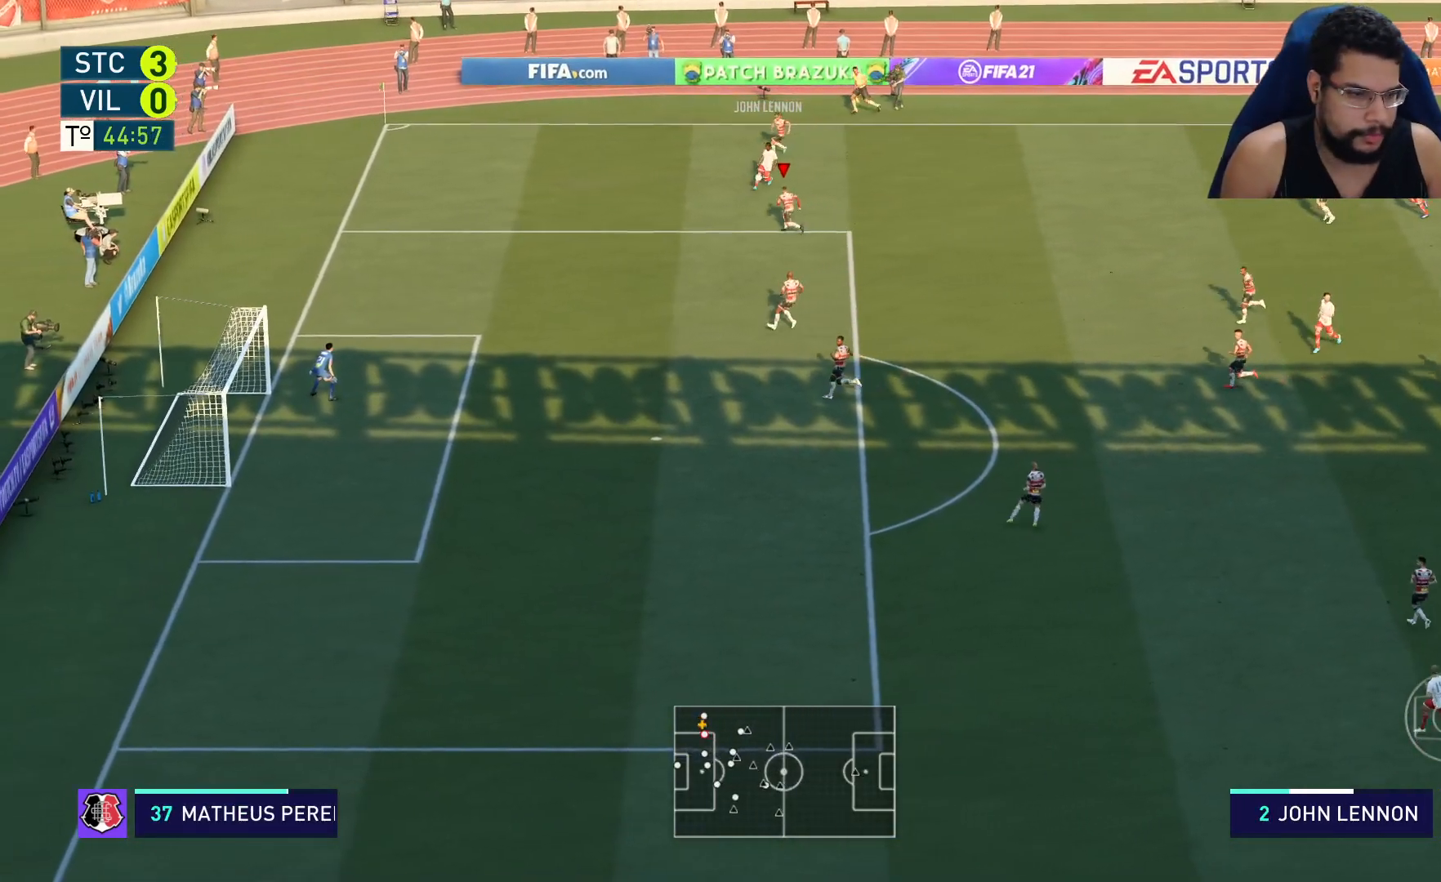
{"buttons": ["L2", "R2"], "left_stick": "down", "right_stick": "center", "events": [[350, "left_stick", "up-right"], [450, "left_stick", "down-right"], [500, "left_stick", "down"]]}
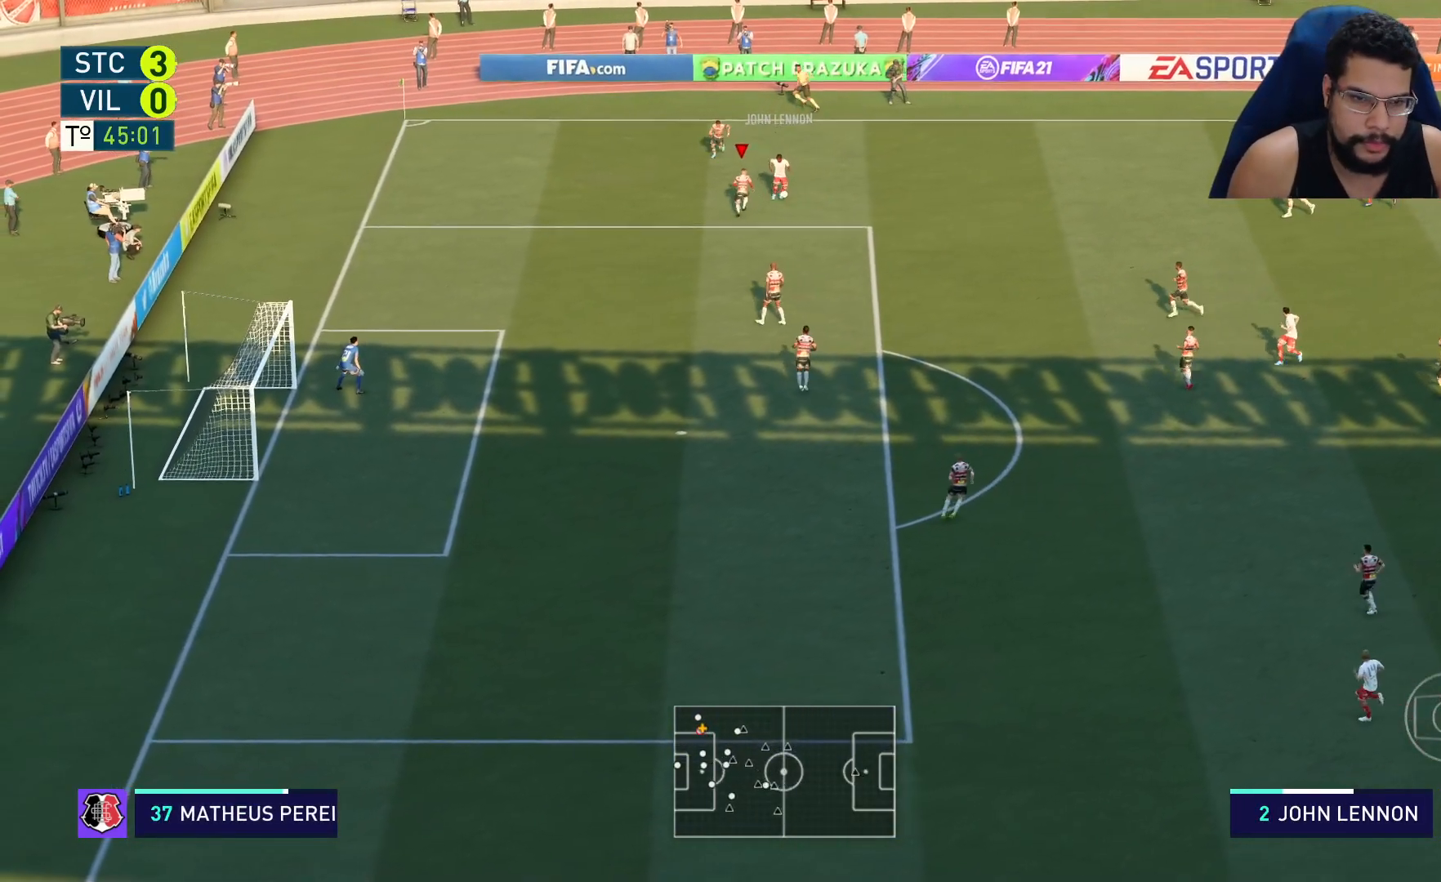
{"buttons": ["L2", "R2"], "left_stick": "down-right", "right_stick": "center", "events": [[433, "left_stick", "down-right"]]}
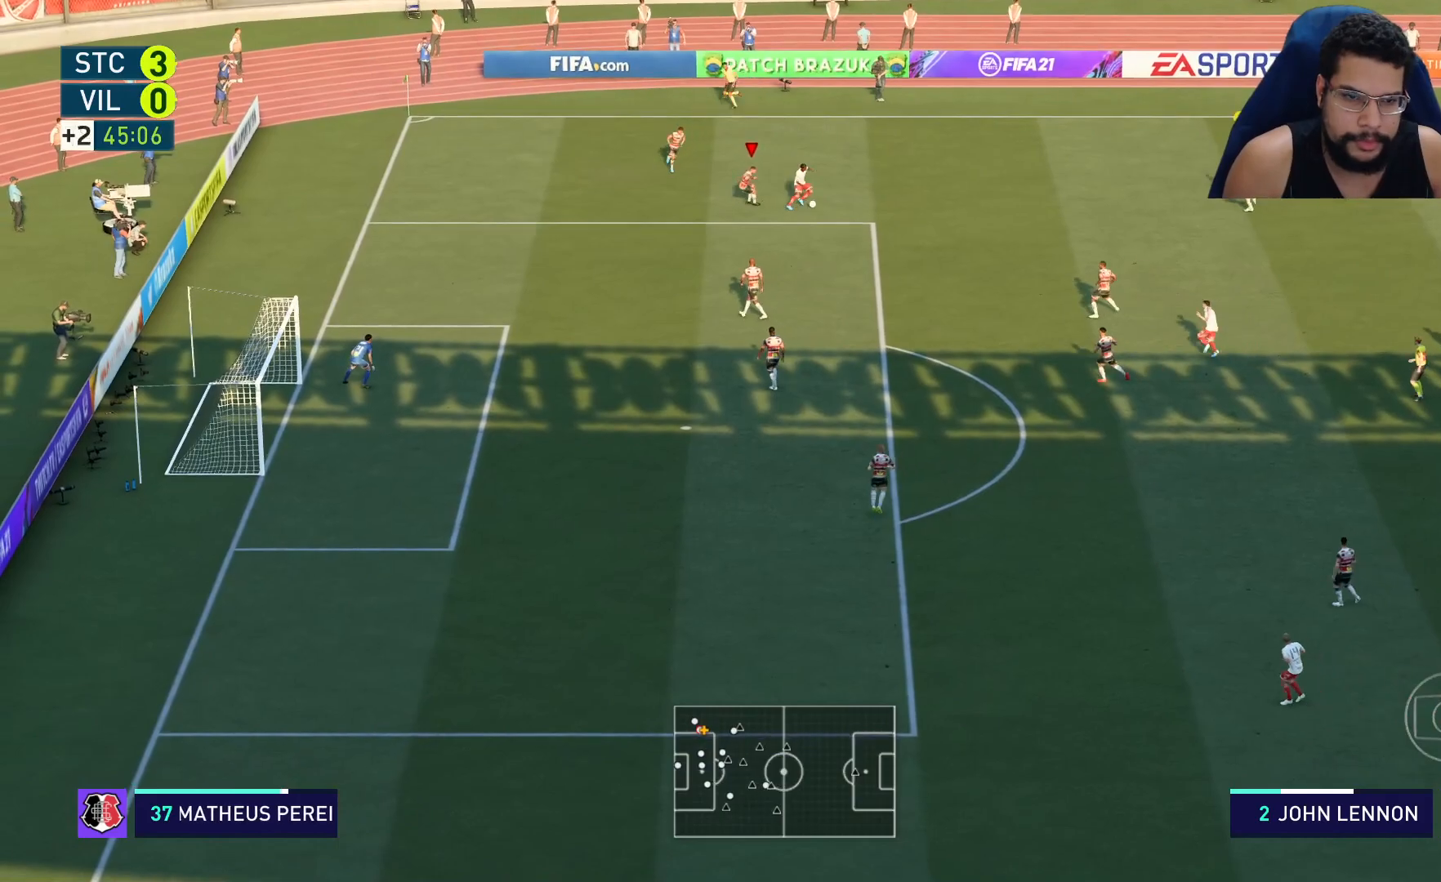
{"buttons": ["R2"], "left_stick": "down-right", "right_stick": "center", "events": [[167, "L2", "up"]]}
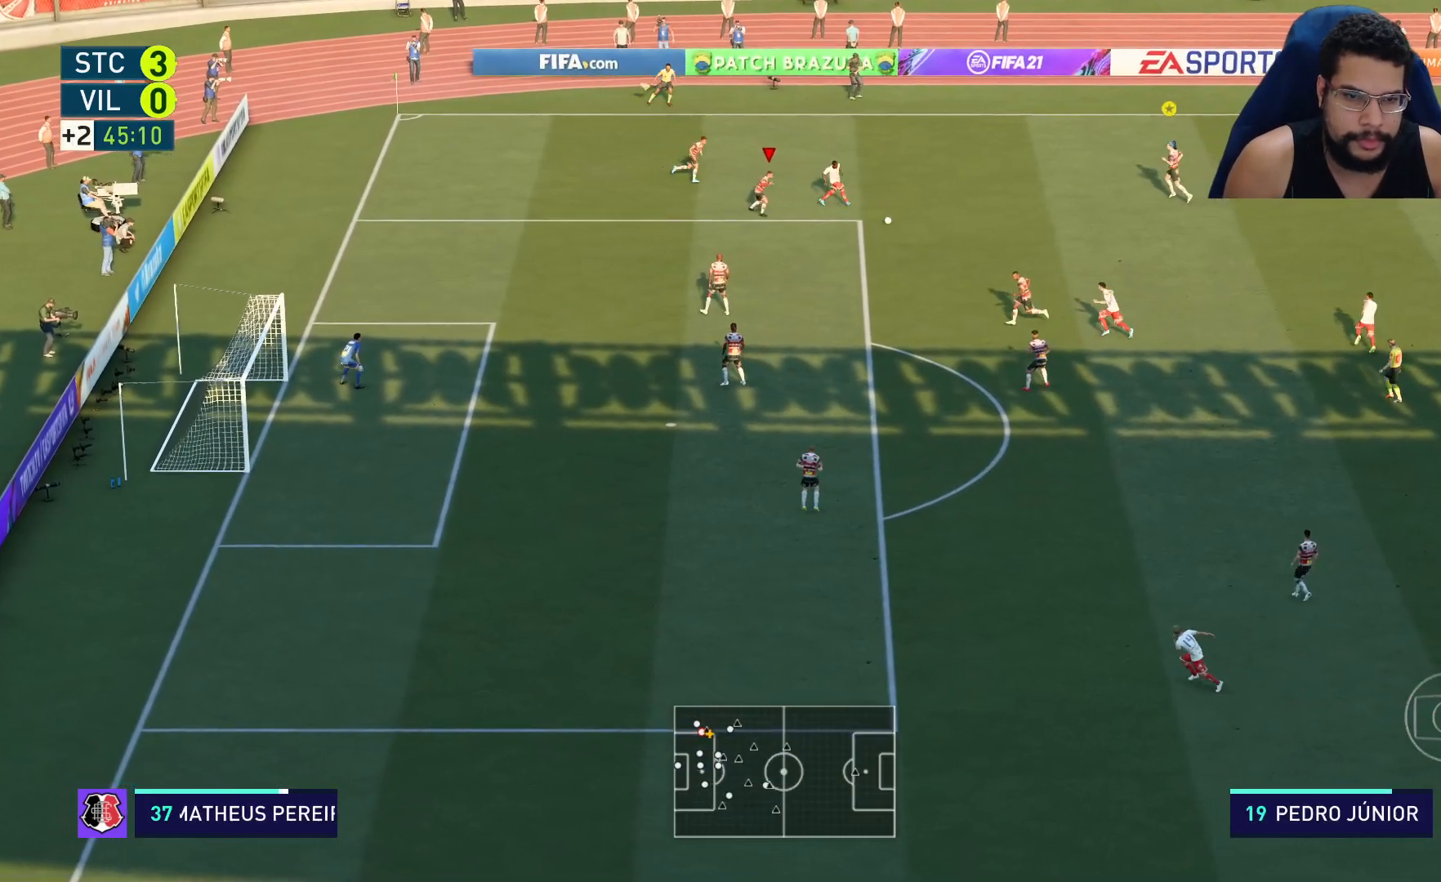
{"buttons": ["L1", "R2"], "left_stick": "right", "right_stick": "center", "events": [[483, "L1", "down"], [483, "left_stick", "right"]]}
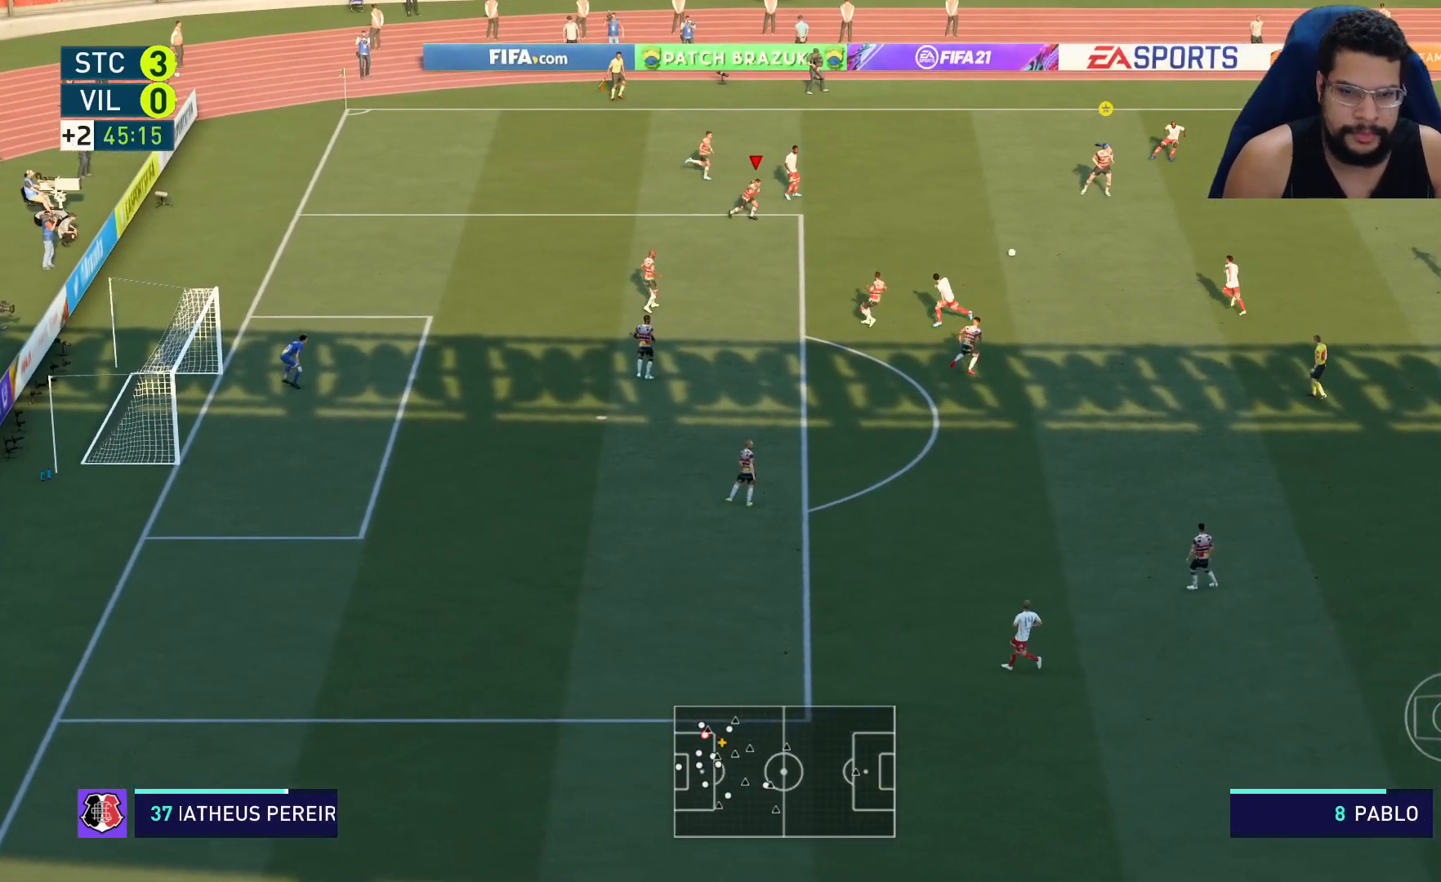
{"buttons": ["L2", "R2"], "left_stick": "up-right", "right_stick": "center", "events": [[50, "L1", "up"], [117, "L2", "down"], [400, "left_stick", "up-right"]]}
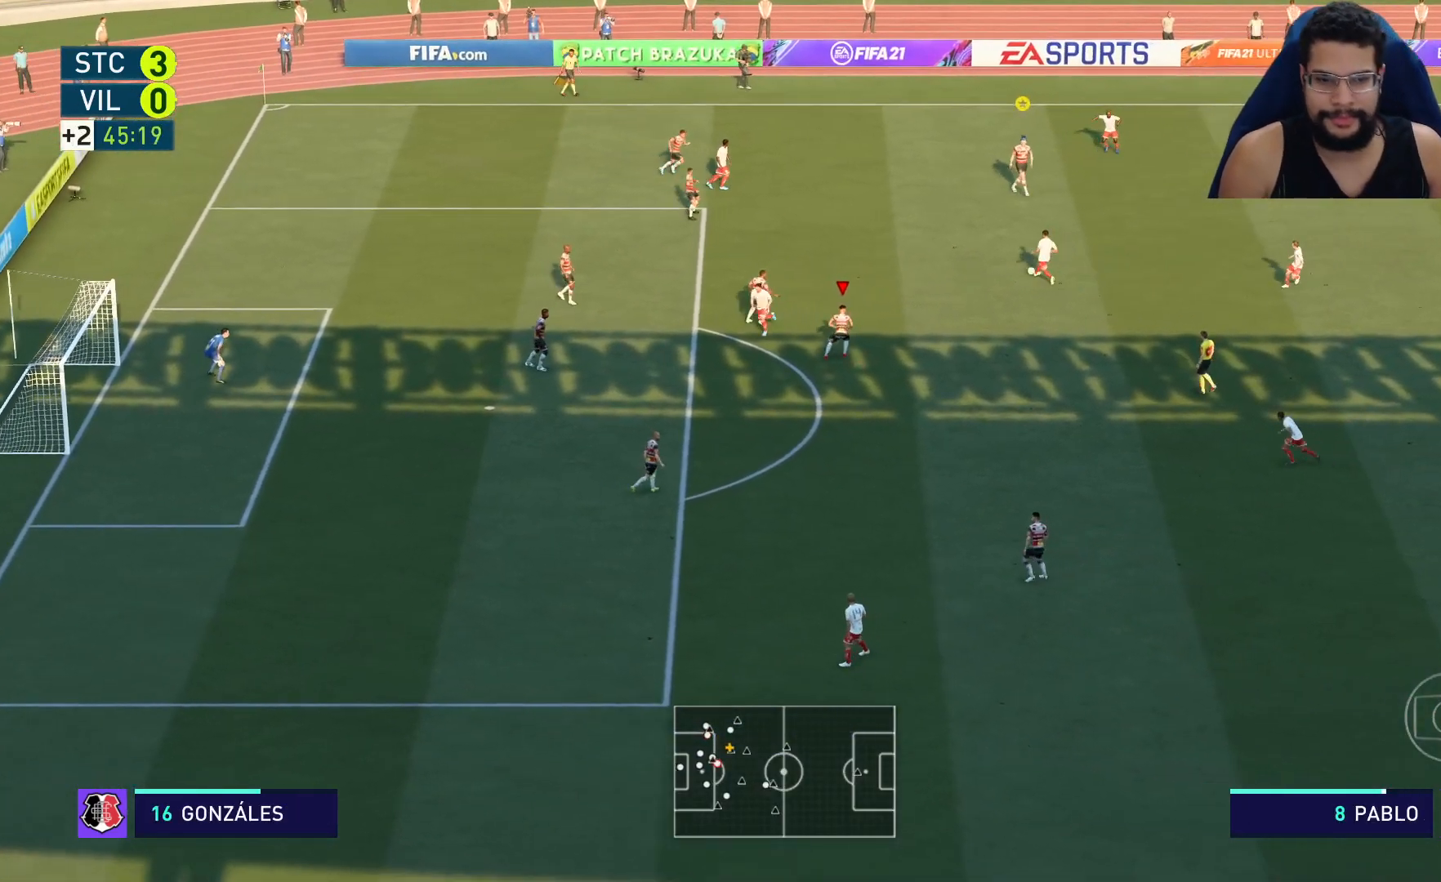
{"buttons": ["L2", "R2"], "left_stick": "up", "right_stick": "center", "events": [[83, "right_stick", "up-left"], [150, "right_stick", "center"], [217, "left_stick", "up"]]}
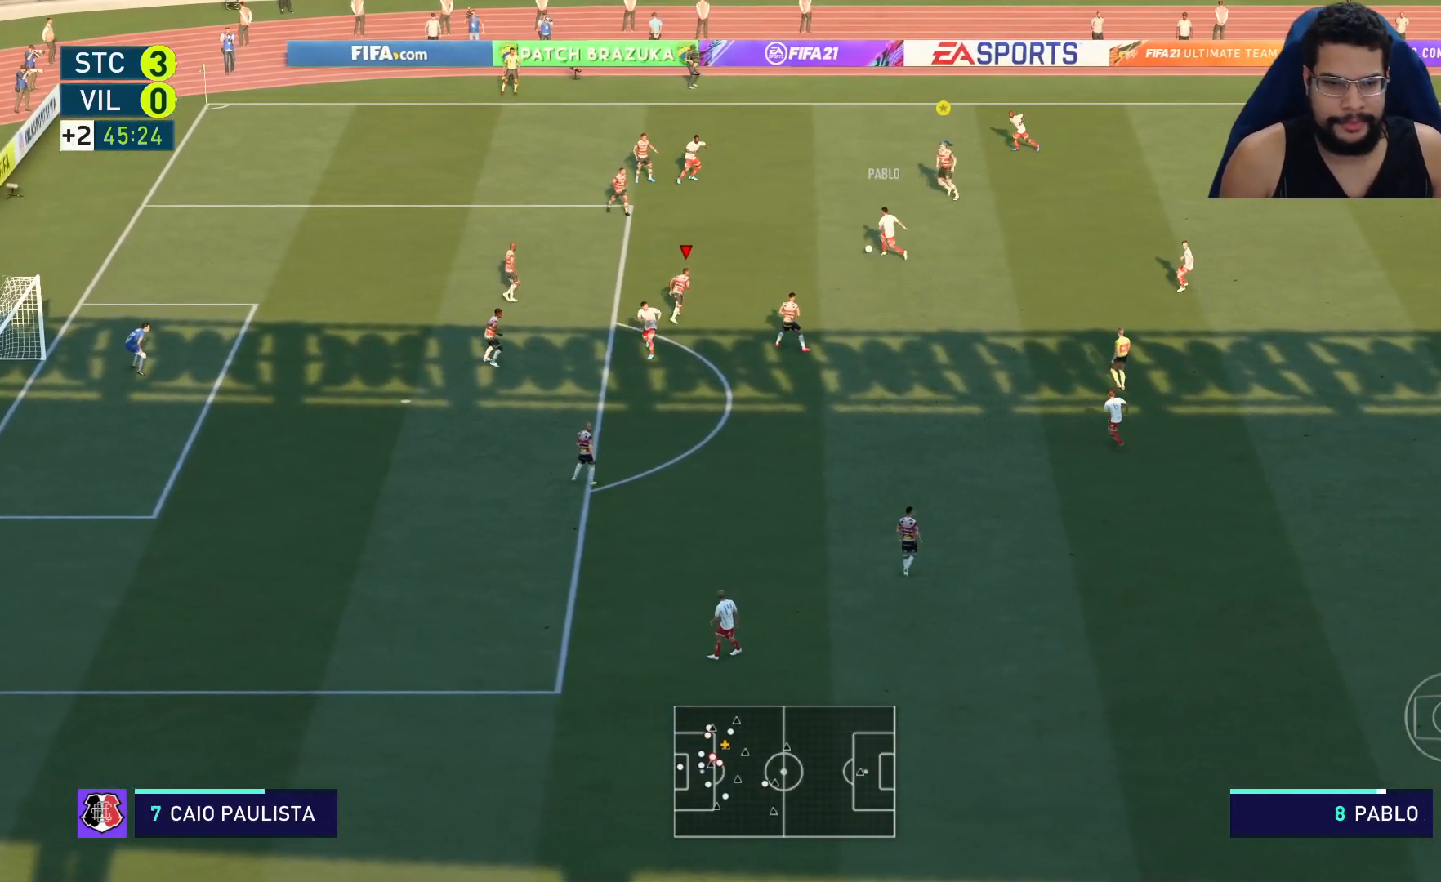
{"buttons": ["L2", "R2"], "left_stick": "up-left", "right_stick": "center", "events": [[233, "left_stick", "up-left"]]}
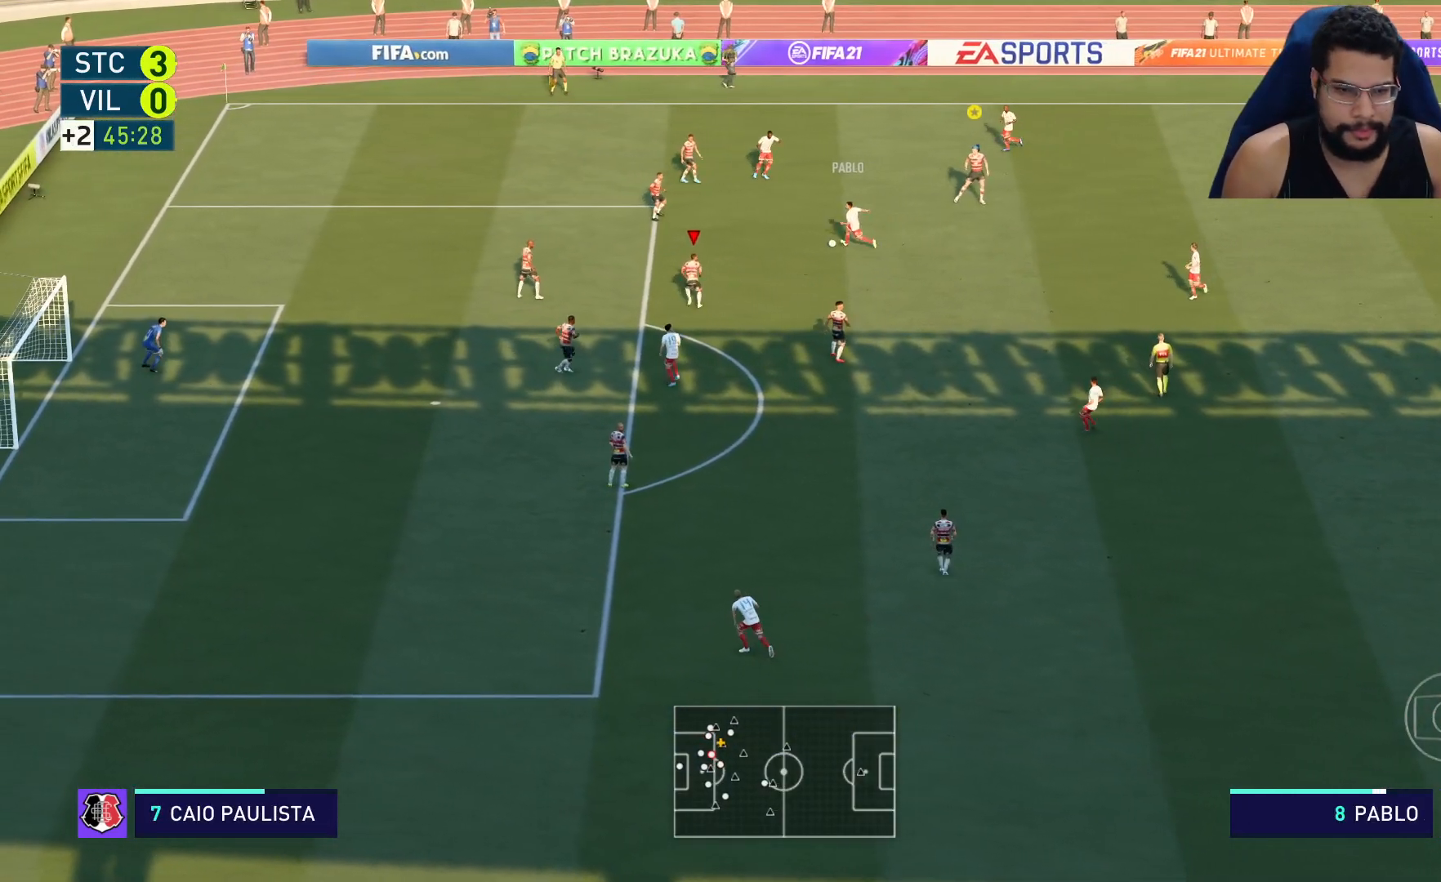
{"buttons": ["L2", "R2"], "left_stick": "up", "right_stick": "center", "events": [[233, "left_stick", "up"]]}
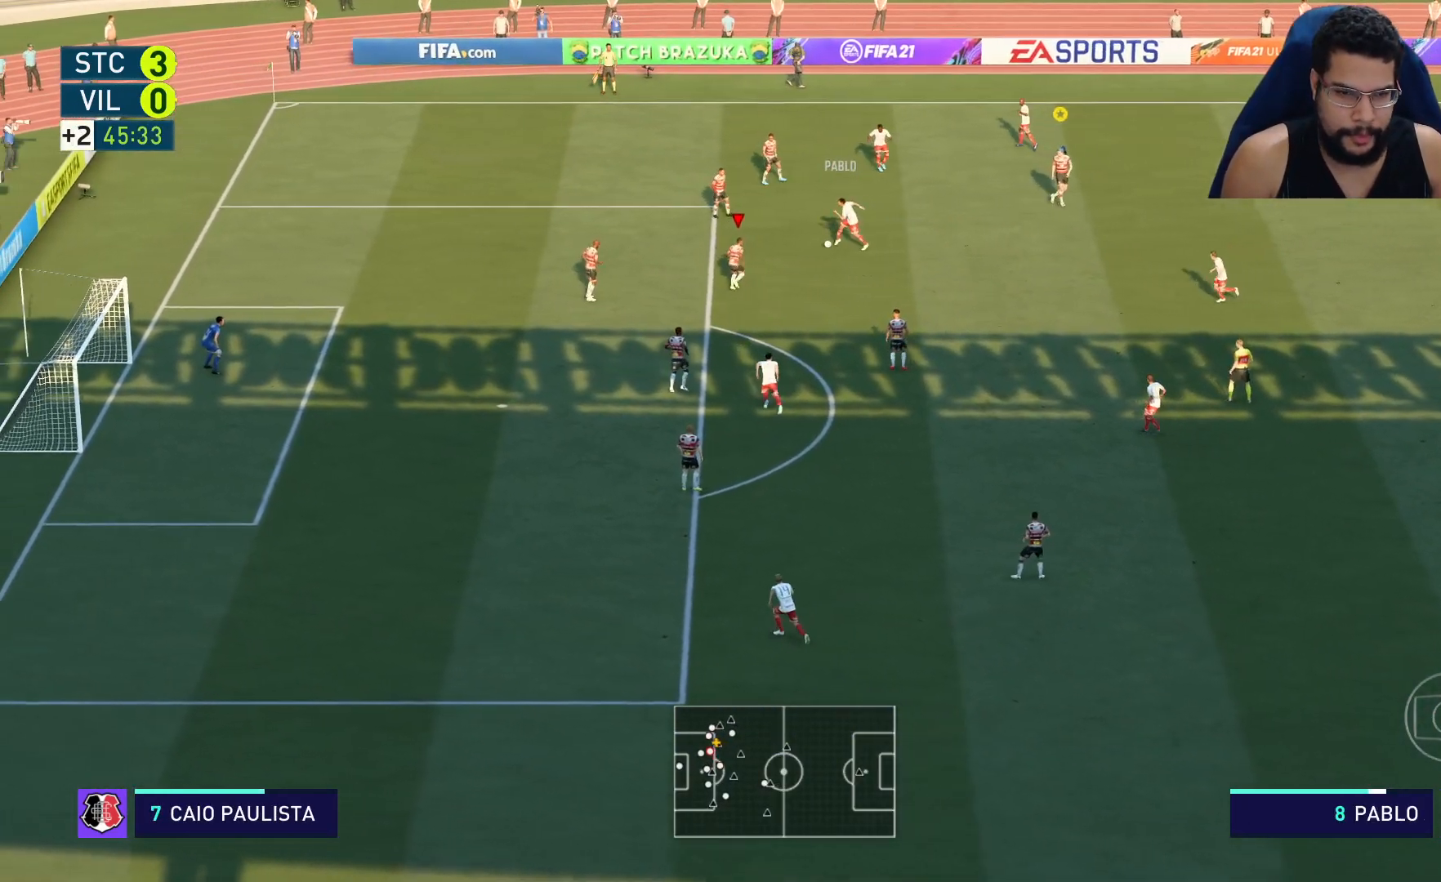
{"buttons": ["L2", "R2"], "left_stick": "up", "right_stick": "center", "events": []}
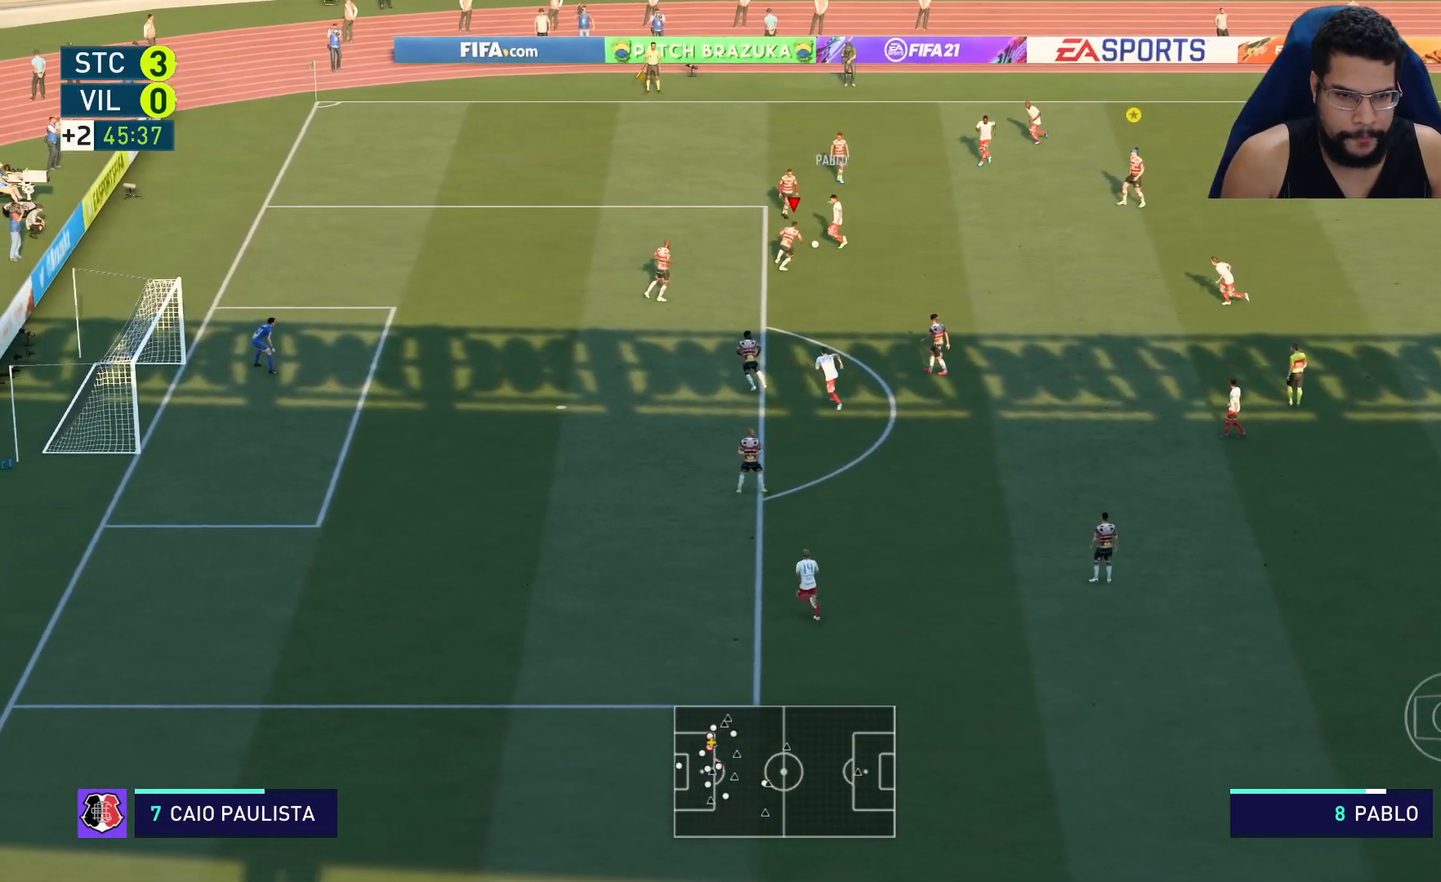
{"buttons": ["L2", "R2"], "left_stick": "right", "right_stick": "center", "events": [[267, "left_stick", "up-right"], [417, "left_stick", "right"]]}
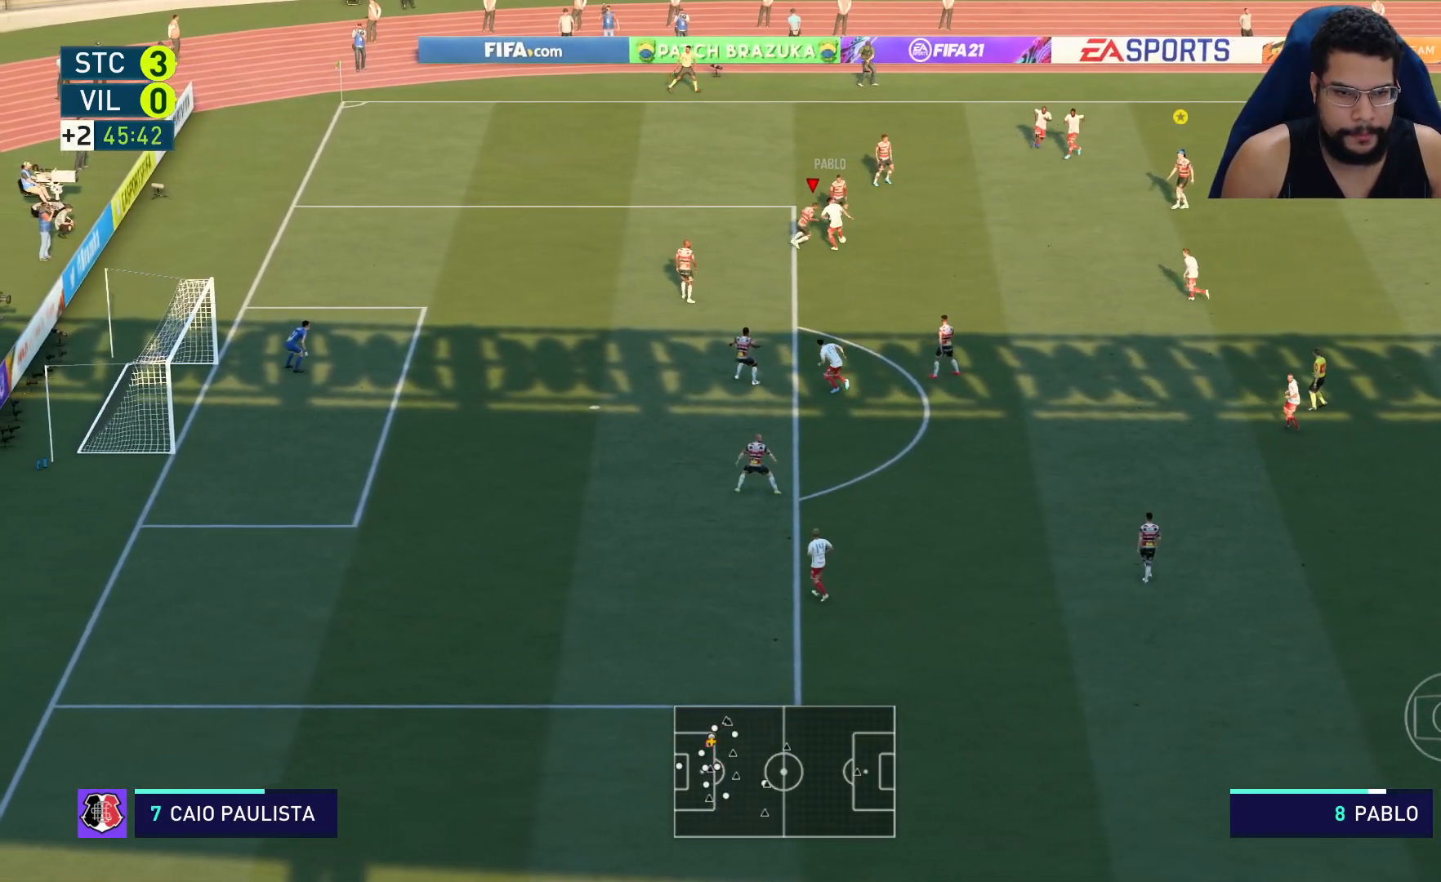
{"buttons": ["L2", "R2"], "left_stick": "right", "right_stick": "center", "events": []}
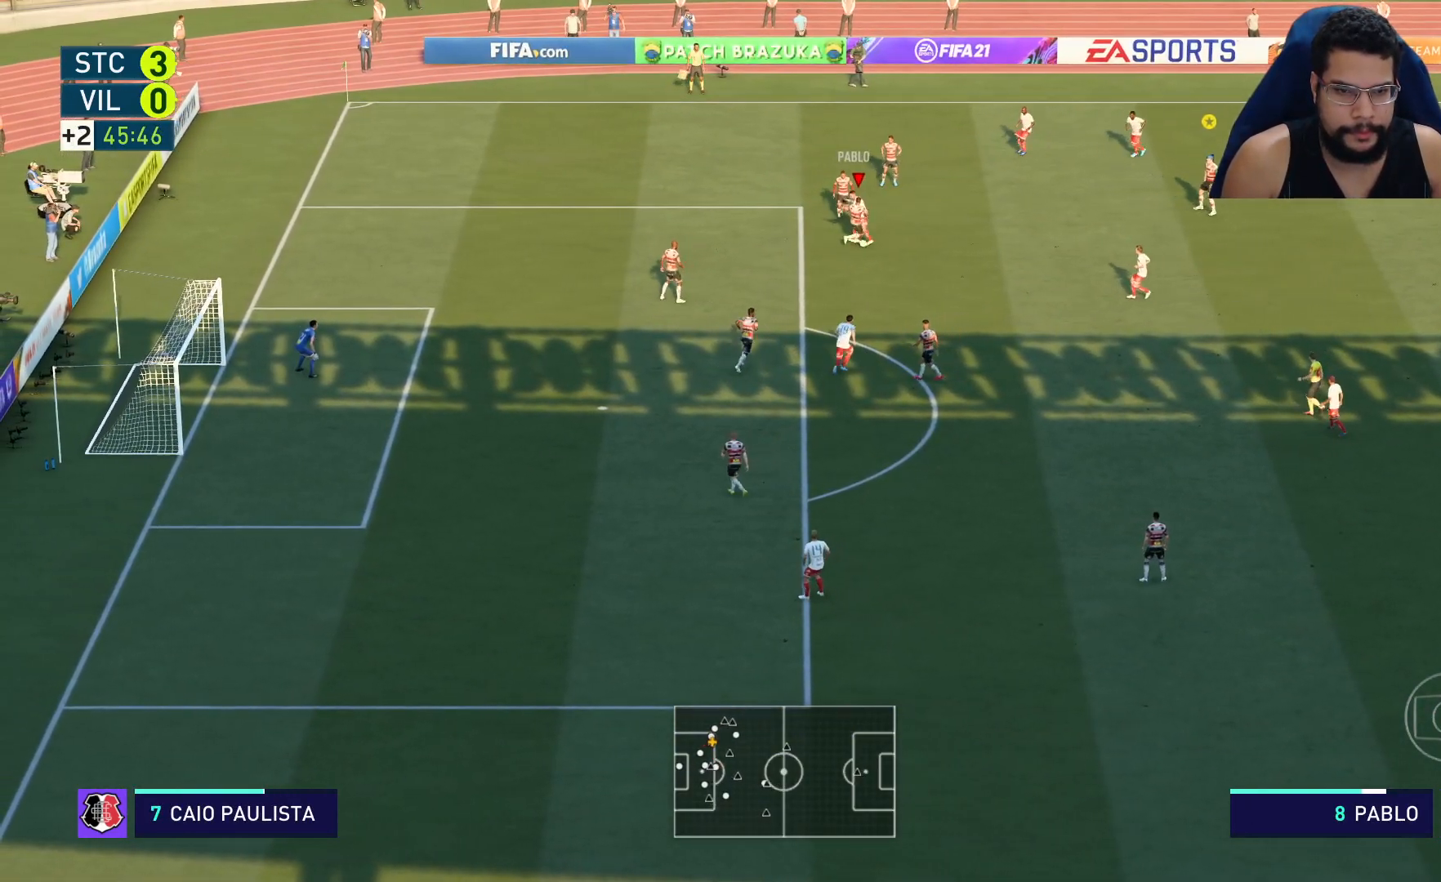
{"buttons": ["L2", "R2"], "left_stick": "right", "right_stick": "center", "events": []}
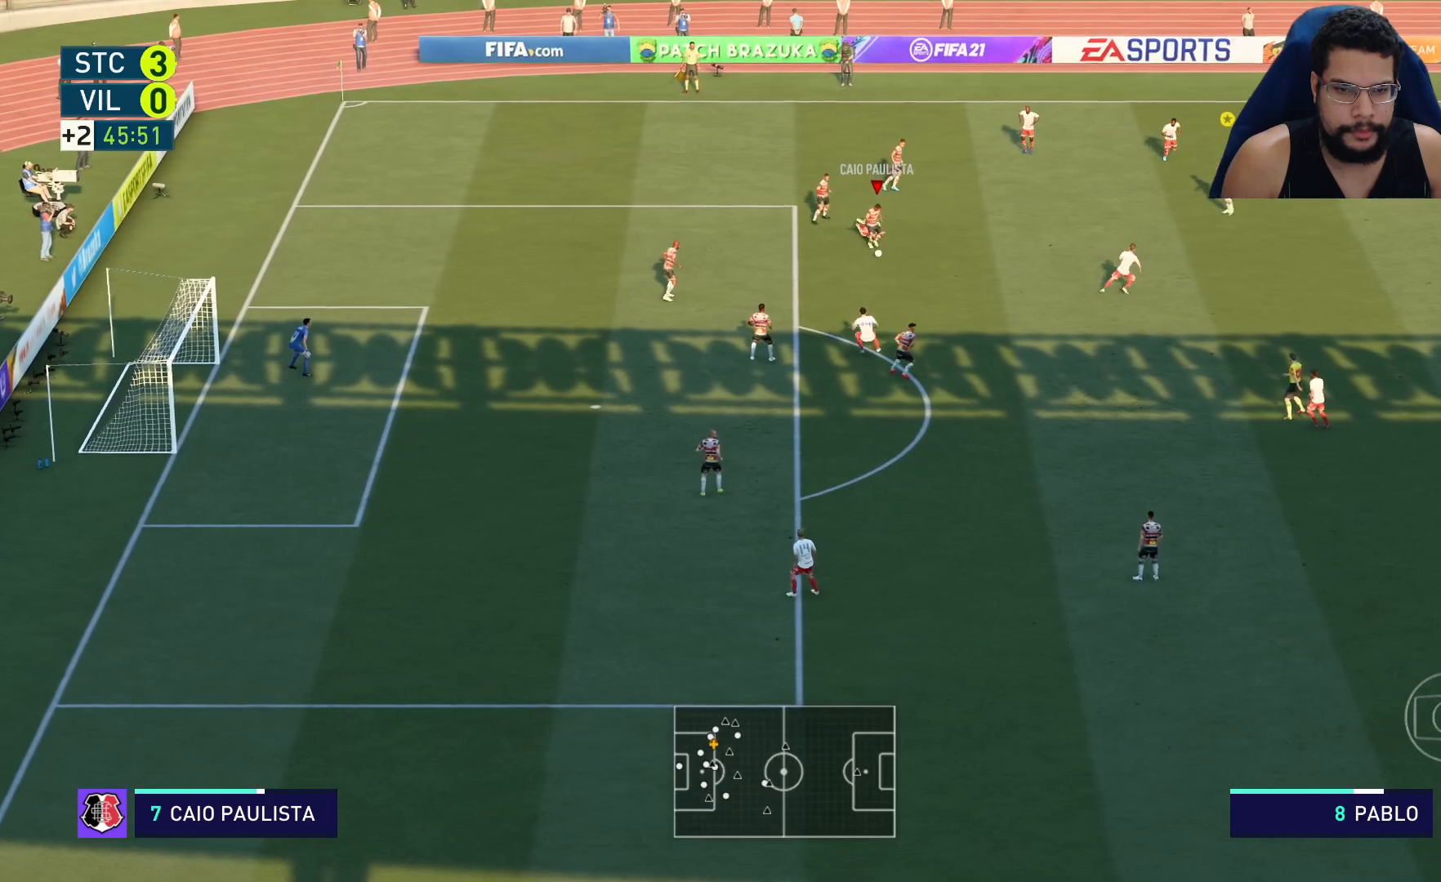
{"buttons": ["R2"], "left_stick": "right", "right_stick": "center", "events": [[17, "L2", "up"], [50, "A", "down"], [250, "A", "up"]]}
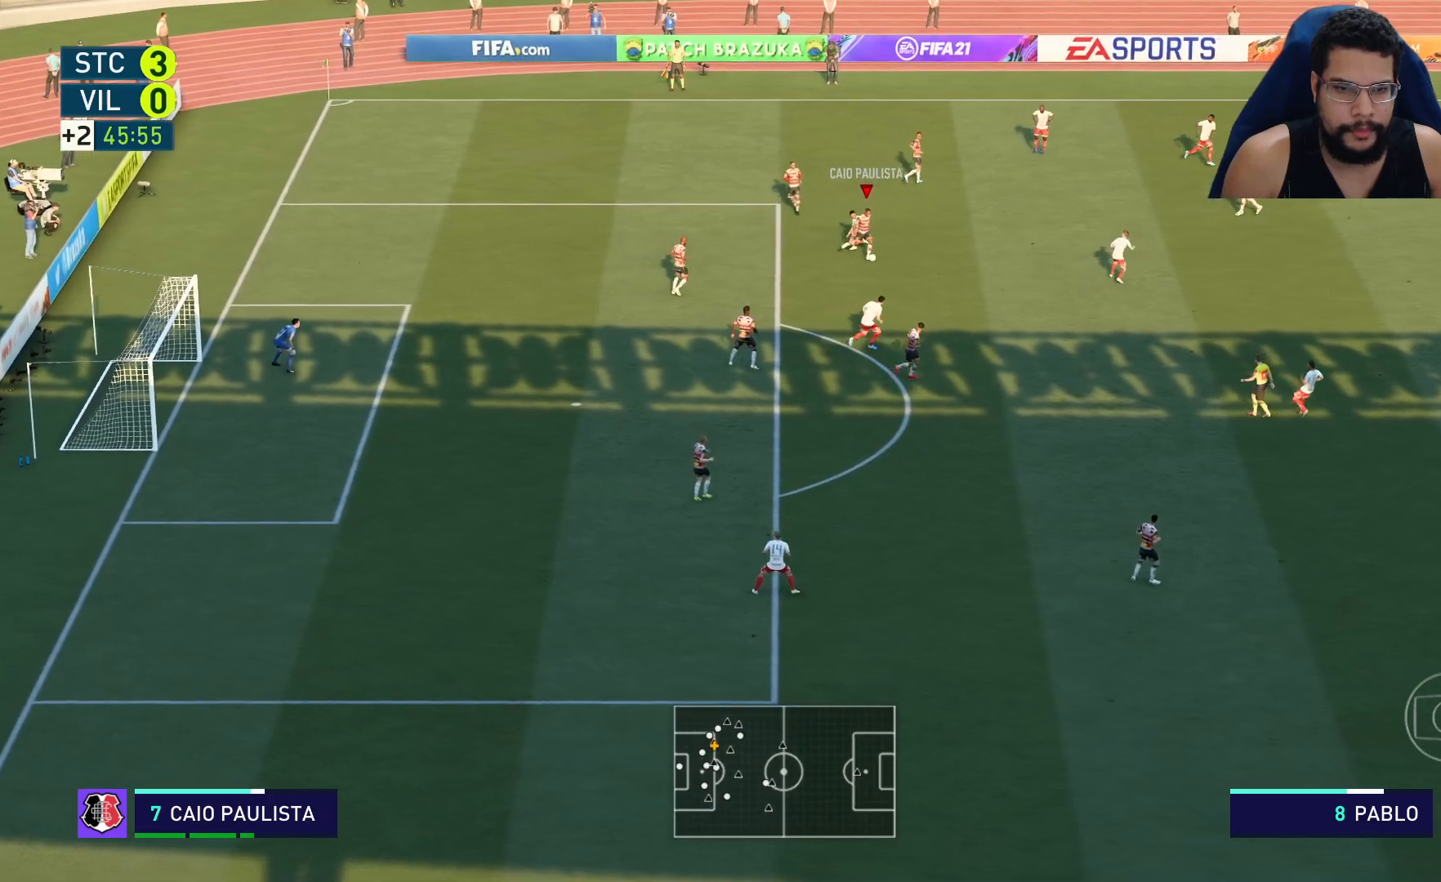
{"buttons": ["R2"], "left_stick": "right", "right_stick": "center", "events": []}